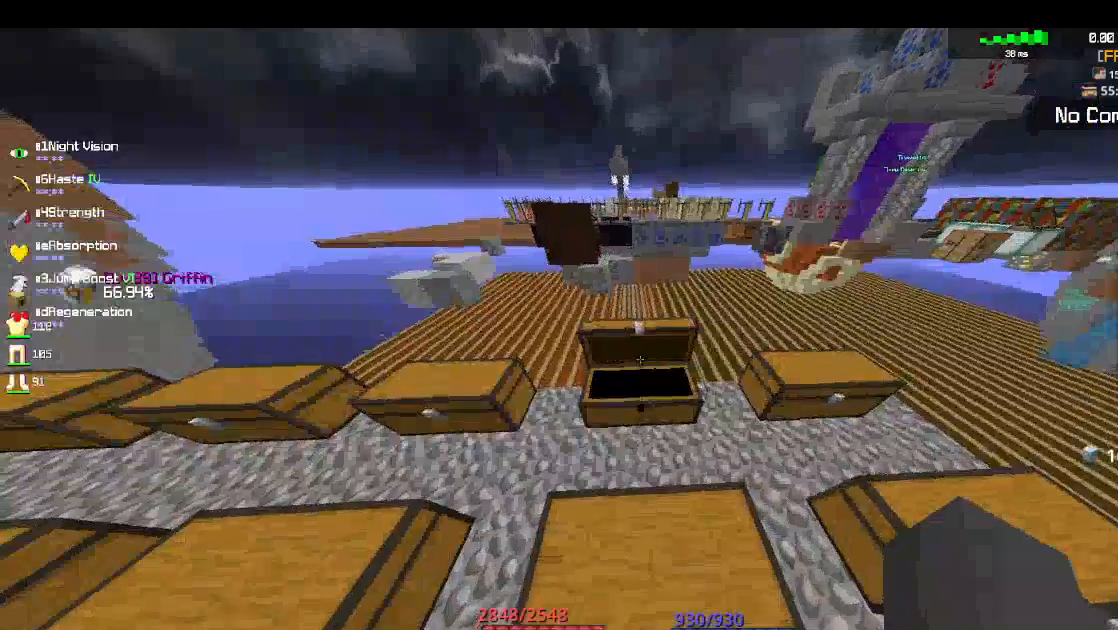
Gameplay with keyboard and mouse; each line is a JSON object with the keys and mouse buttons held at the frame after it. "events" lists presses ("down") and releases ("up") of "a", "d", "s", "space", "w", "mouse_left" and "mouse_right" between this image and that frame as [ms after this image, input, new state], when the widget could be followed in between. "mouse_left", "mouse_right" = the "left", "right" buttons of the "mouse" list. No other keys are recorded. Fast repeated clicks can show as one long hold. Mouse movement is not recorded.
{"keys": ["s"], "mouse": [], "events": [[33, "s", "down"]]}
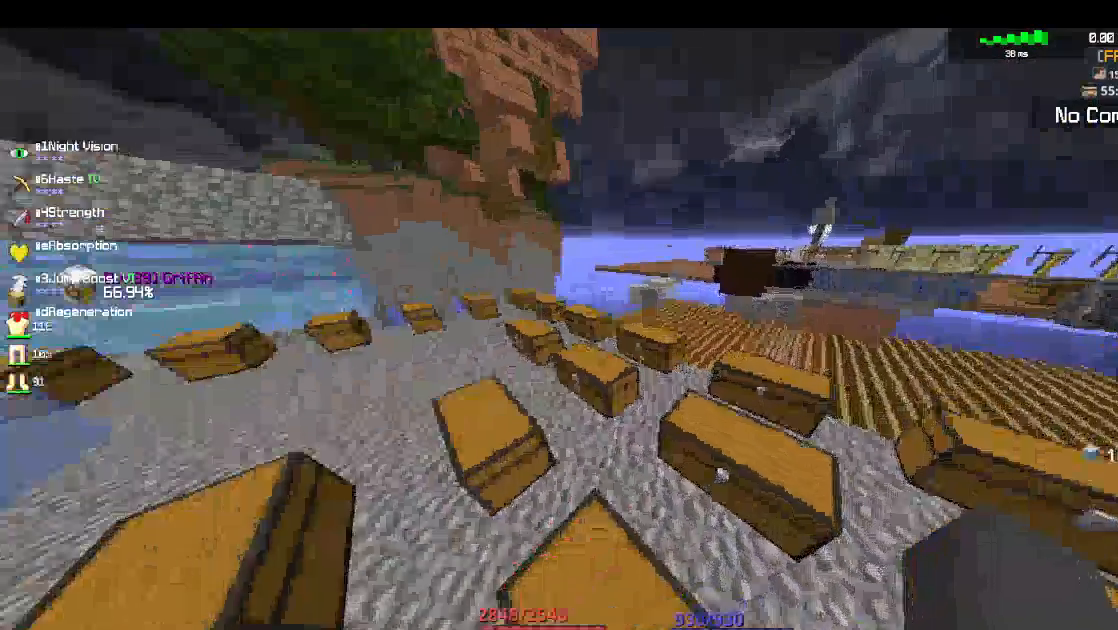
{"keys": ["s"], "mouse": [], "events": []}
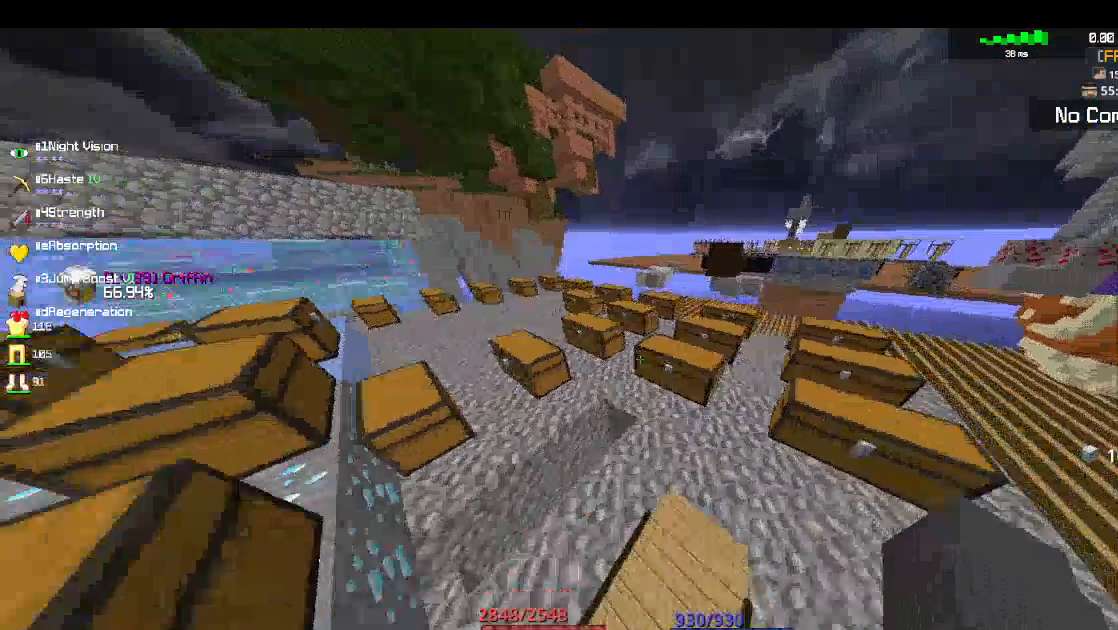
{"keys": [], "mouse": [], "events": [[133, "a", "down"], [350, "s", "up"], [483, "a", "up"]]}
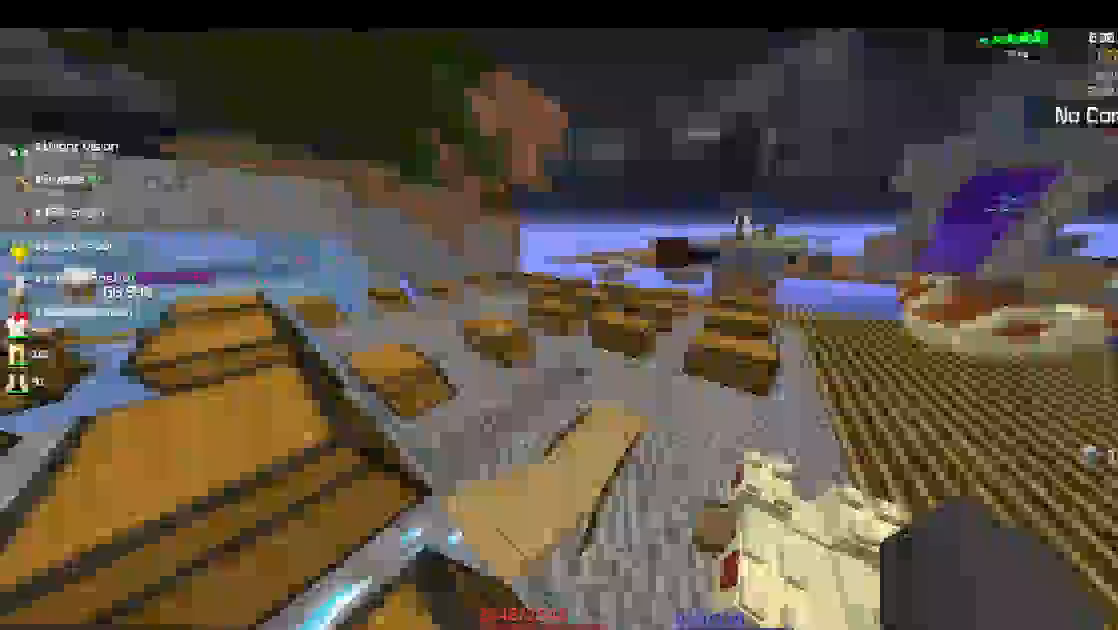
{"keys": [], "mouse": [], "events": [[33, "w", "down"], [167, "w", "up"]]}
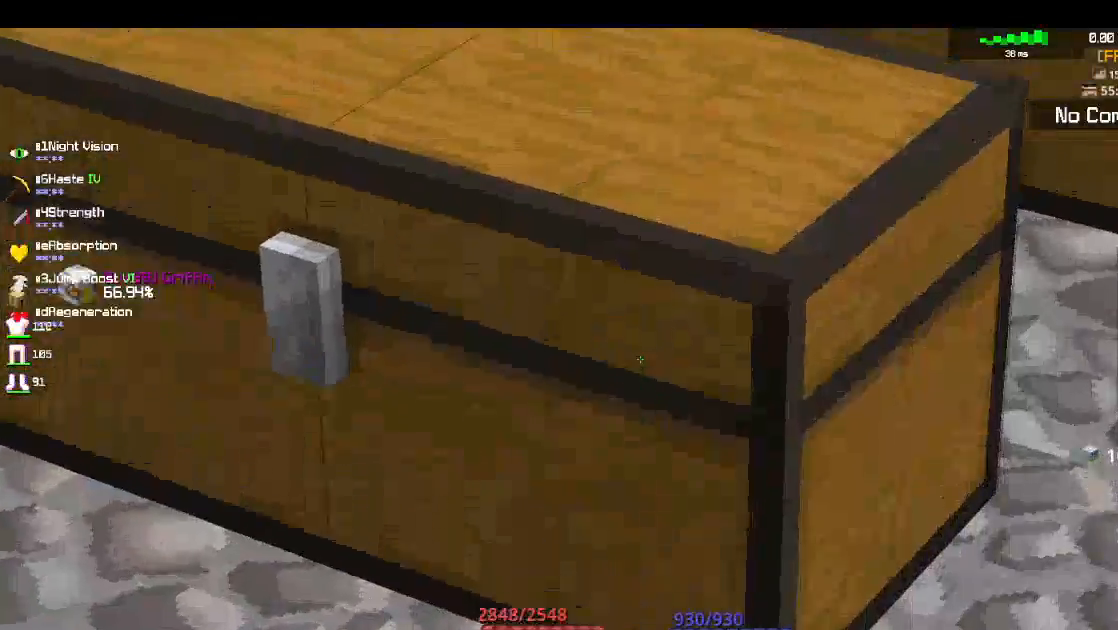
{"keys": [], "mouse": [], "events": []}
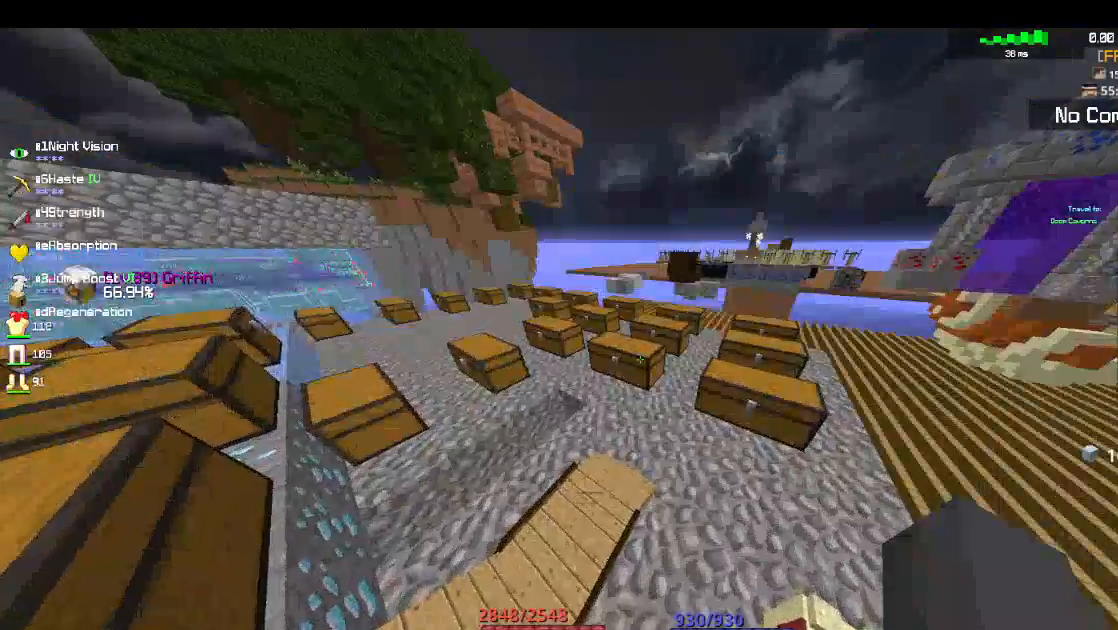
{"keys": [], "mouse": [], "events": []}
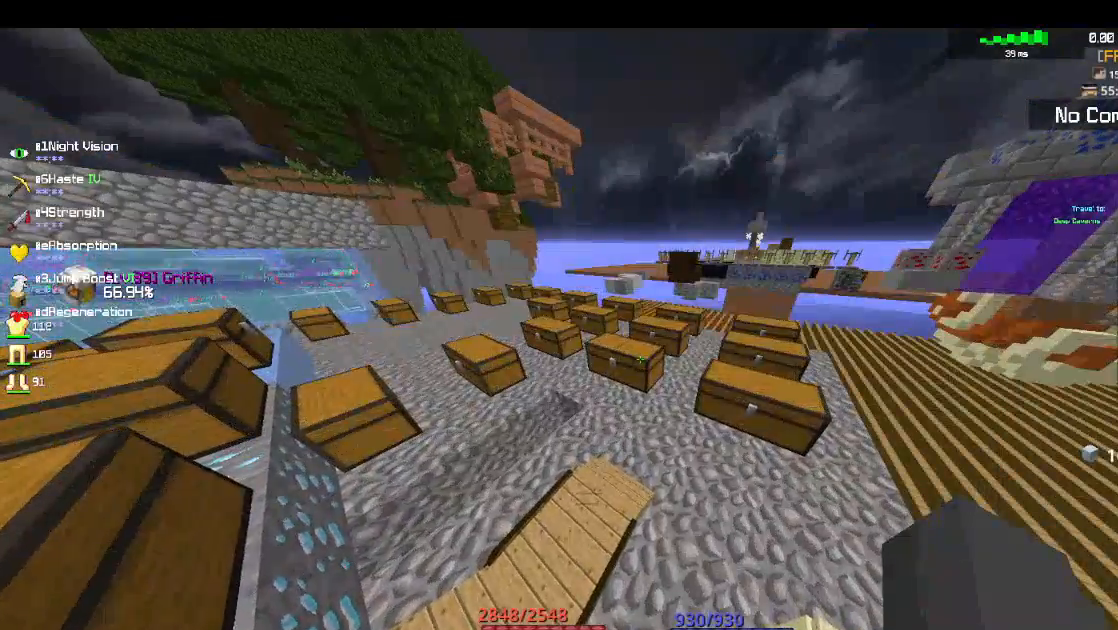
{"keys": ["a"], "mouse": [], "events": [[317, "a", "down"]]}
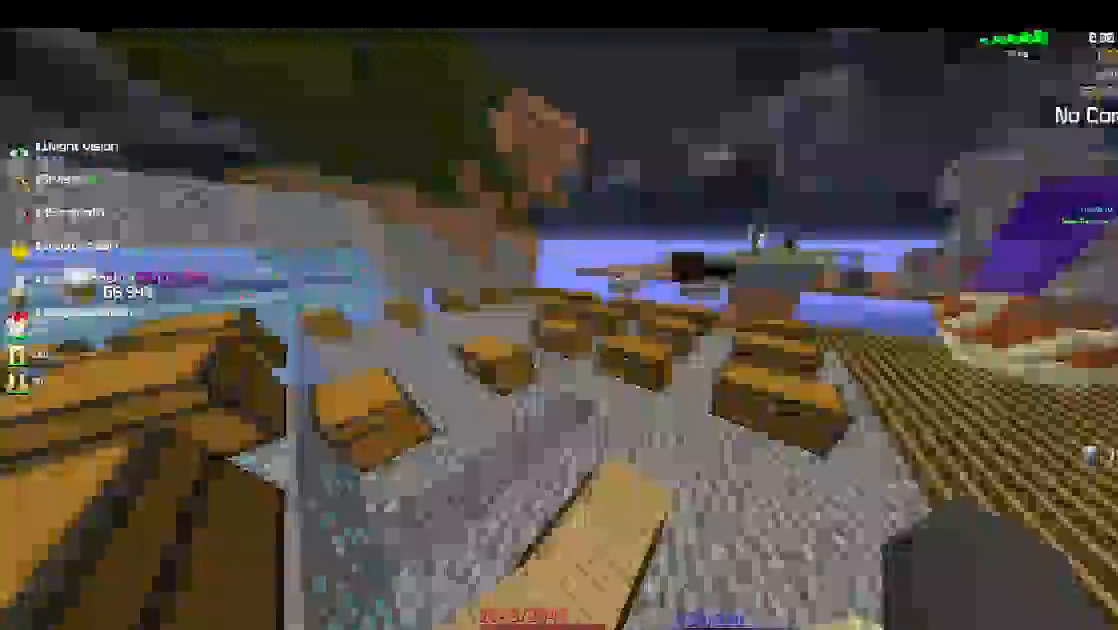
{"keys": ["a", "space"], "mouse": [], "events": [[433, "space", "down"]]}
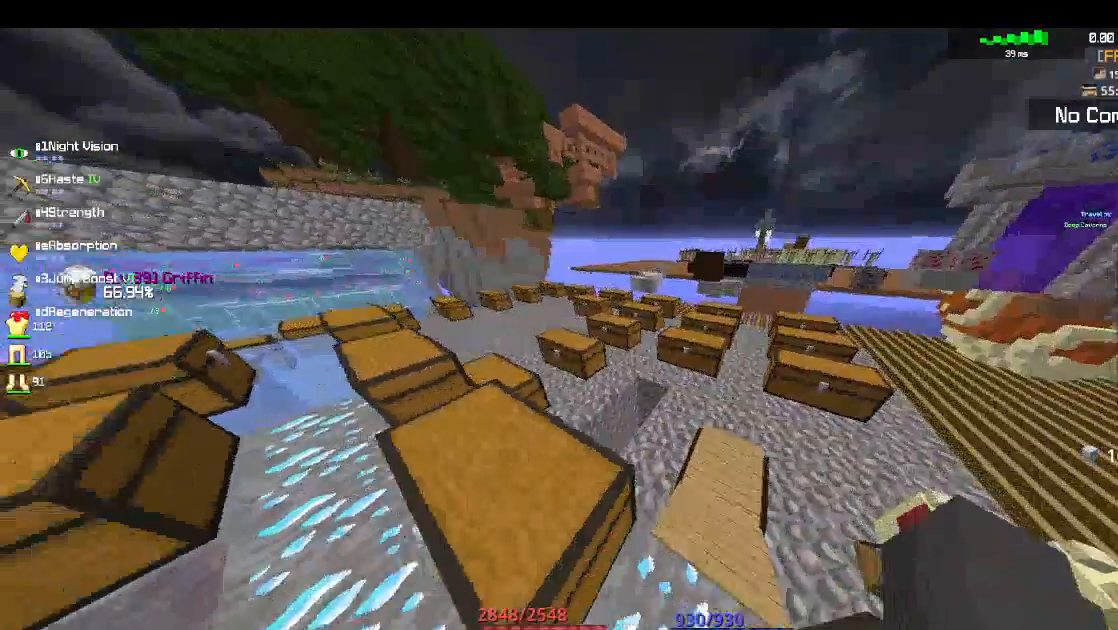
{"keys": [], "mouse": [], "events": [[183, "space", "up"], [217, "a", "up"]]}
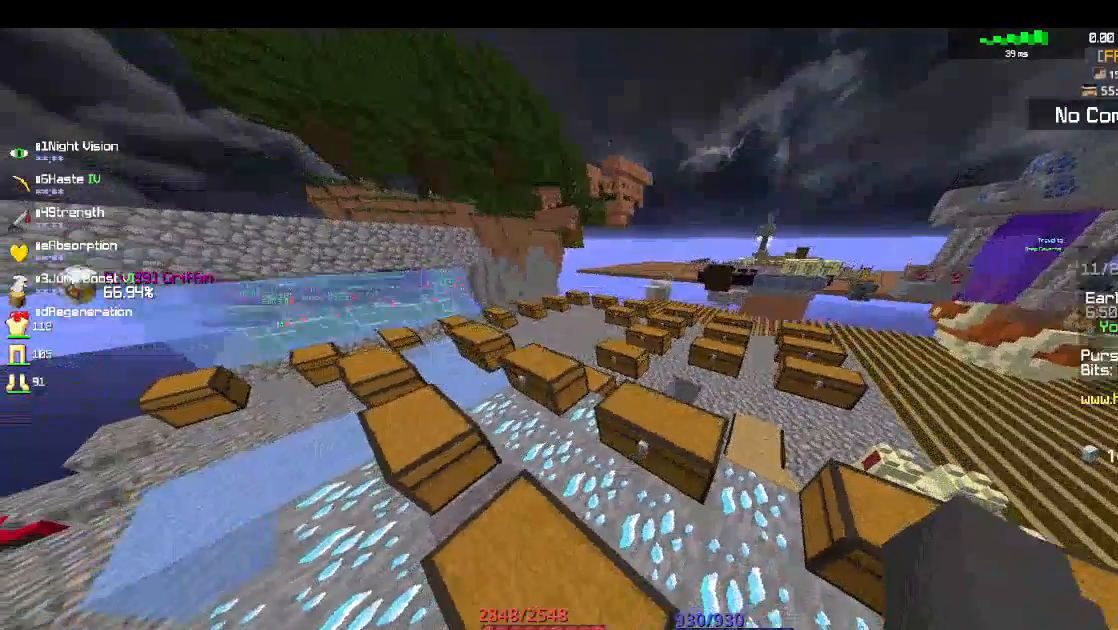
{"keys": ["a"], "mouse": [], "events": [[333, "a", "down"]]}
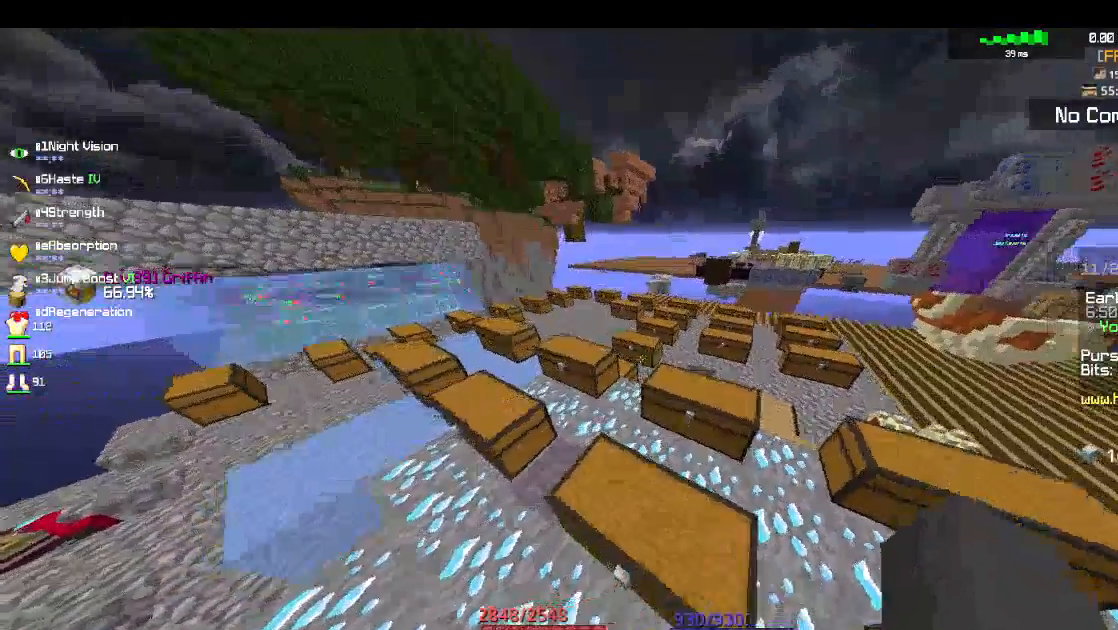
{"keys": [], "mouse": [], "events": [[383, "a", "up"]]}
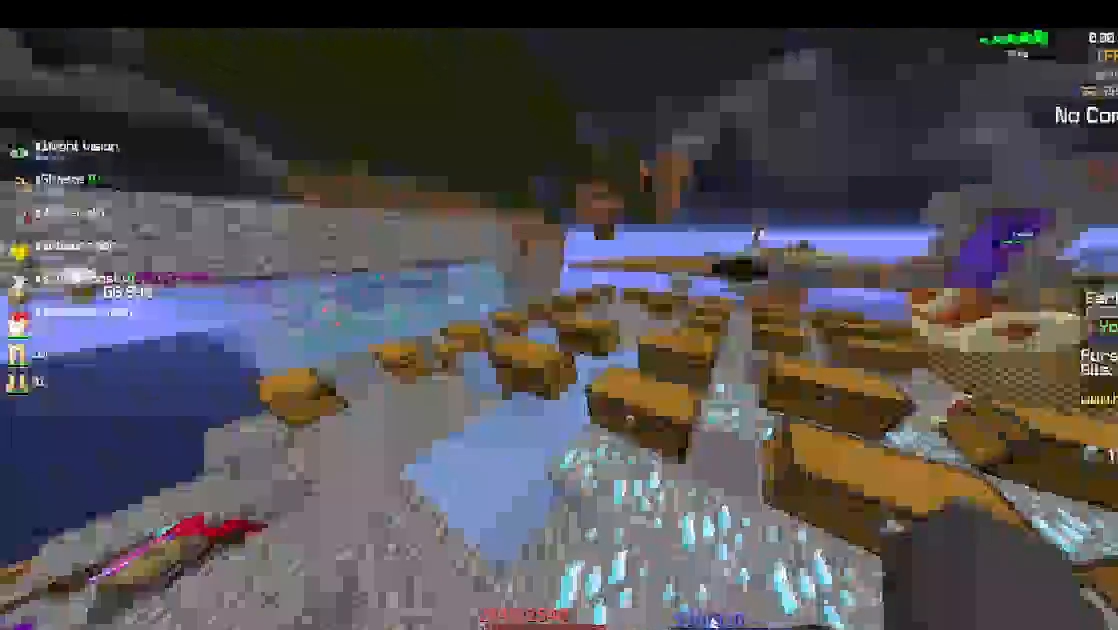
{"keys": [], "mouse": [], "events": [[317, "a", "down"], [500, "a", "up"]]}
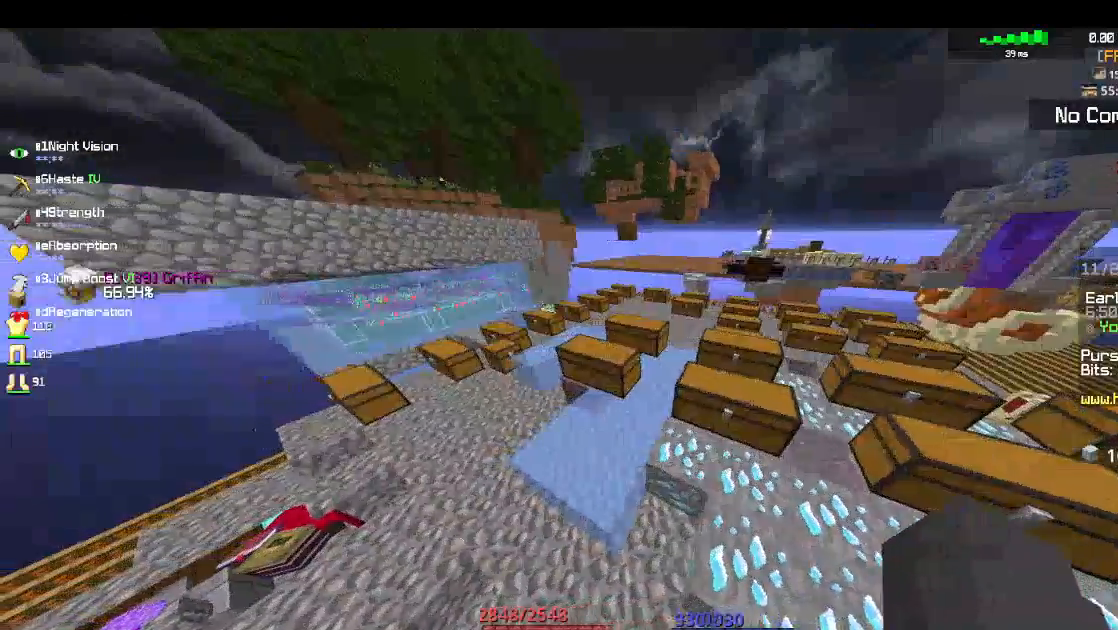
{"keys": [], "mouse": [], "events": []}
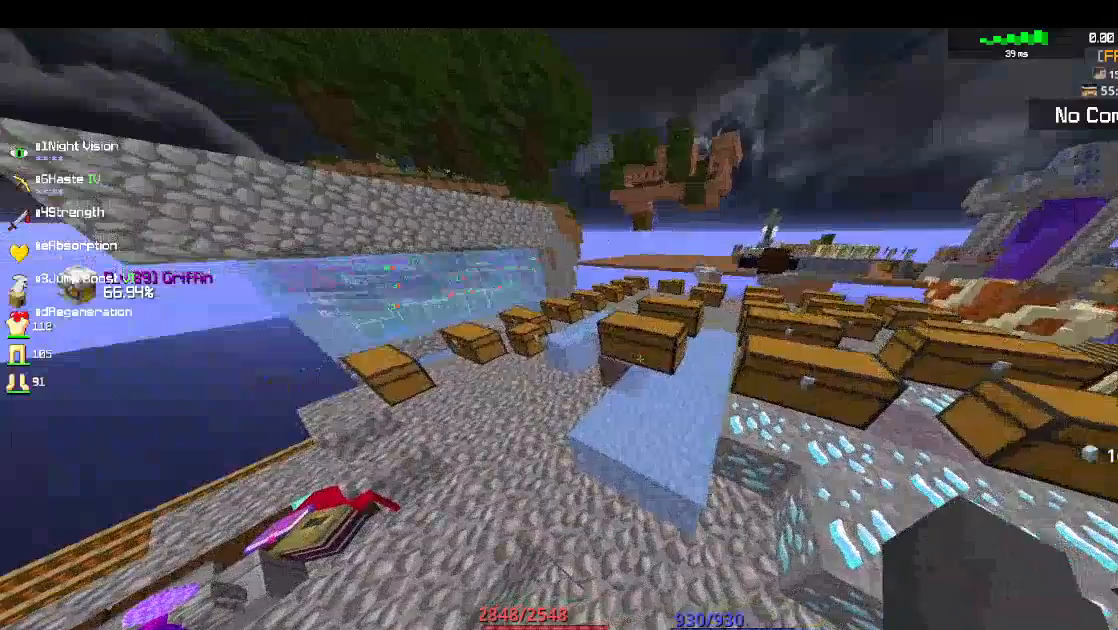
{"keys": [], "mouse": [], "events": []}
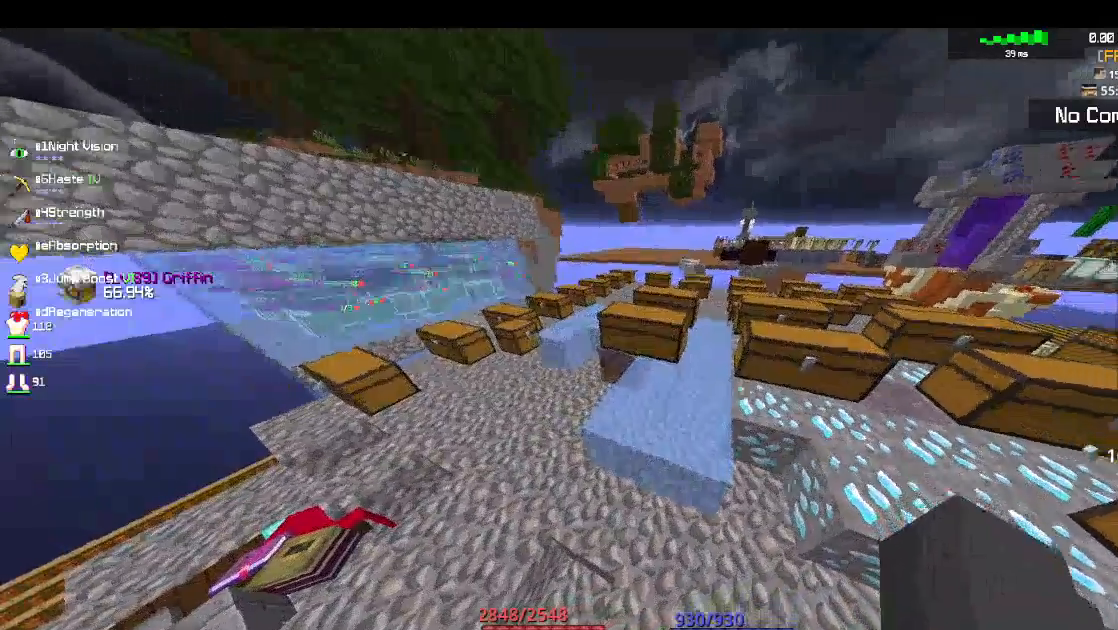
{"keys": ["d"], "mouse": [], "events": [[333, "d", "down"]]}
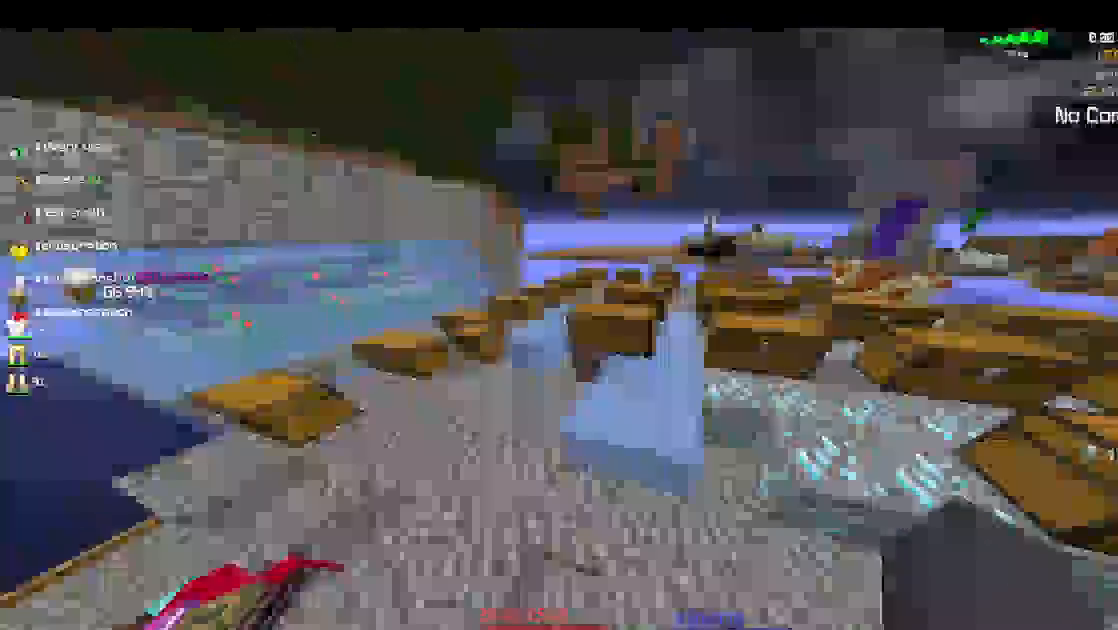
{"keys": [], "mouse": [], "events": [[133, "d", "up"]]}
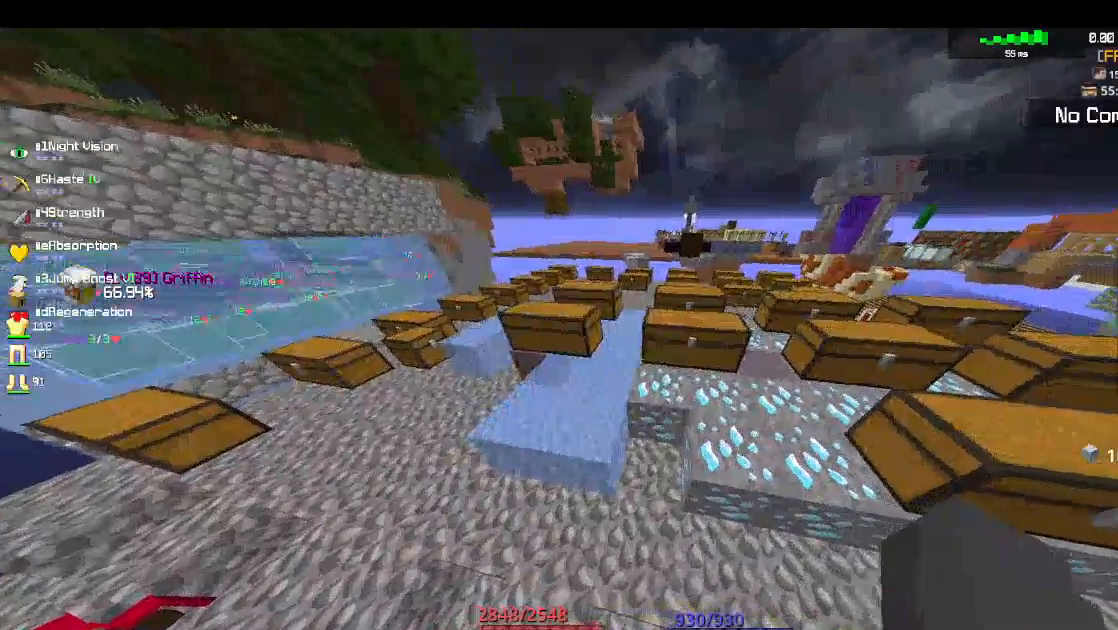
{"keys": [], "mouse": ["left"], "events": [[300, "mouse_left", "down"]]}
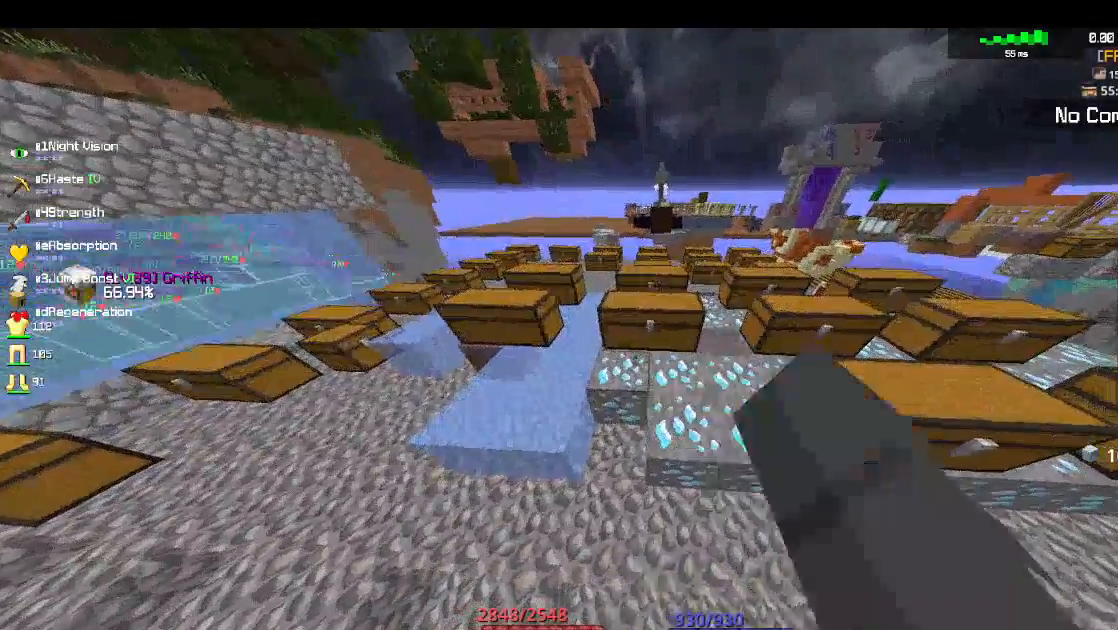
{"keys": [], "mouse": ["left"], "events": []}